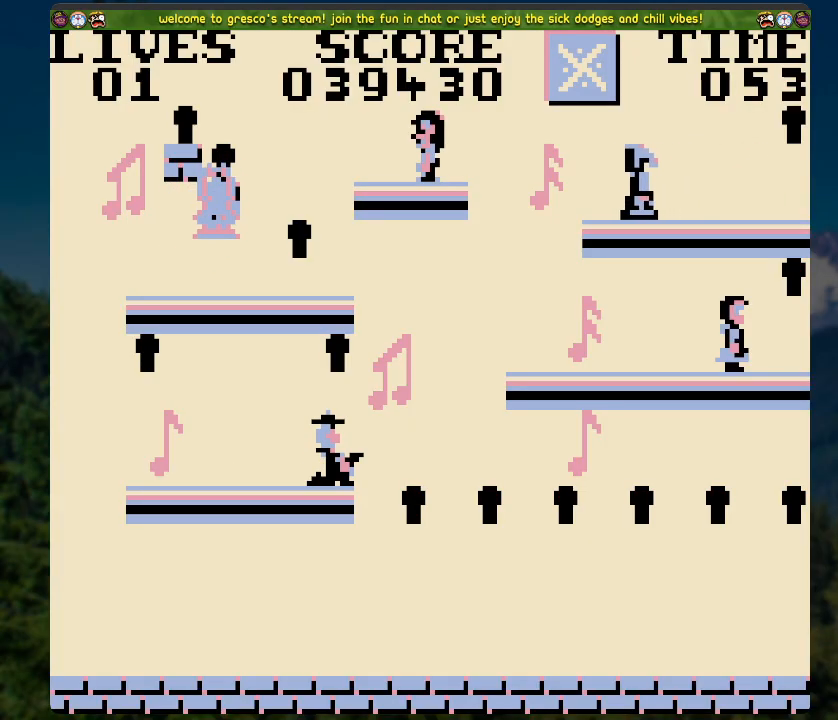
Gameplay with a controller (Xbox layout); each line is a JSON object with the inputs held at the frame after it. "events" lists button and stick changes between this image and that frame as [ms after this image, input, new state], when the widget could be followed in between.
{"buttons": ["A", "DPAD_RIGHT"], "left_stick": "center", "right_stick": "center", "events": [[50, "DPAD_RIGHT", "down"], [218, "A", "down"]]}
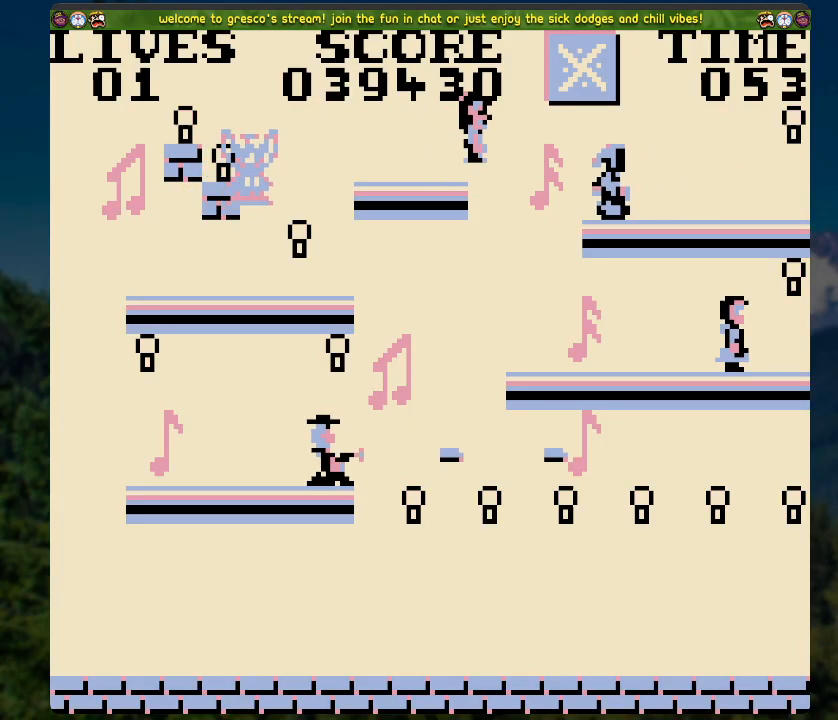
{"buttons": [], "left_stick": "center", "right_stick": "center", "events": [[34, "DPAD_RIGHT", "up"], [50, "DPAD_LEFT", "down"], [201, "A", "up"], [234, "DPAD_LEFT", "up"]]}
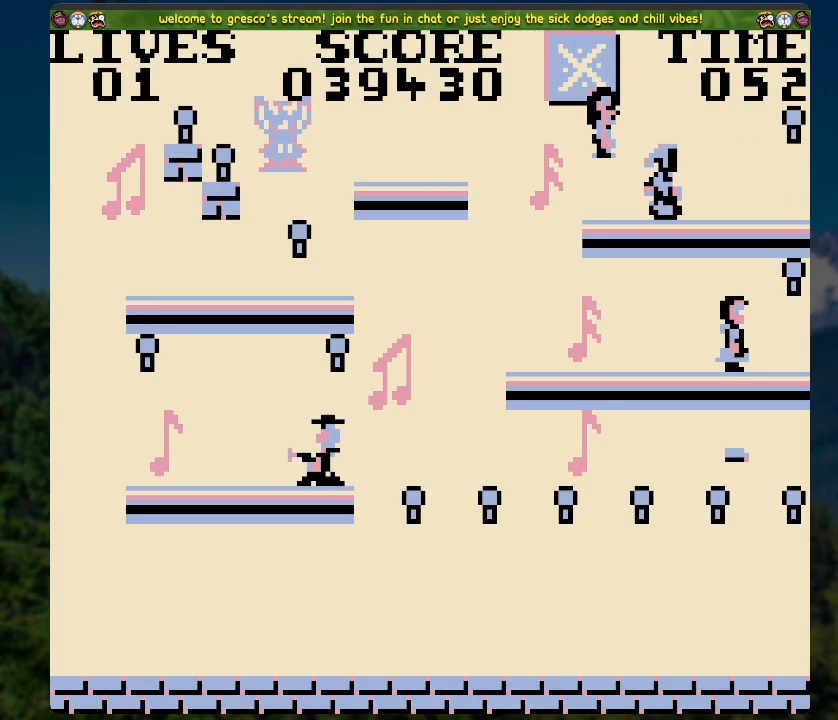
{"buttons": [], "left_stick": "center", "right_stick": "center", "events": []}
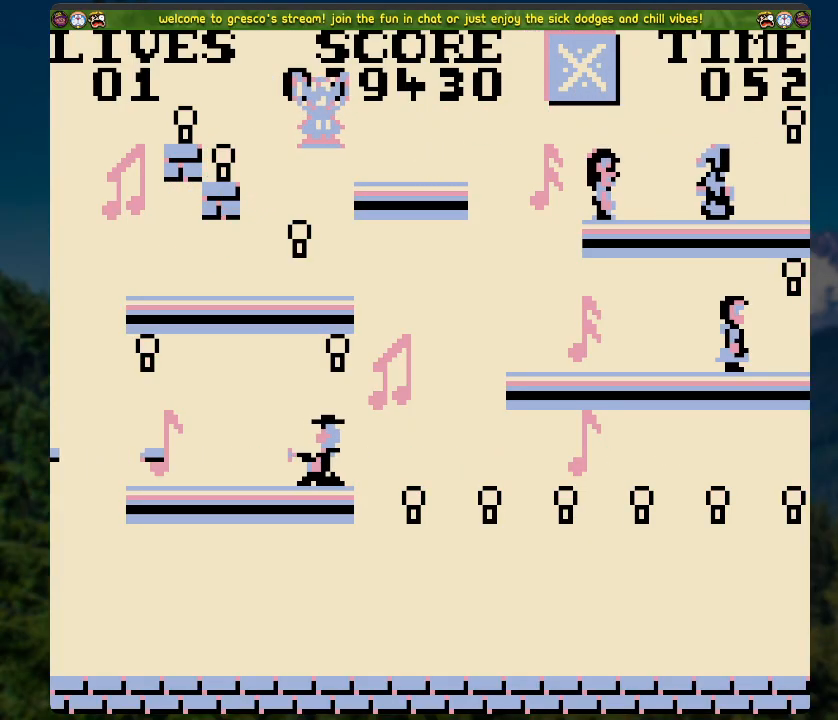
{"buttons": [], "left_stick": "center", "right_stick": "center", "events": []}
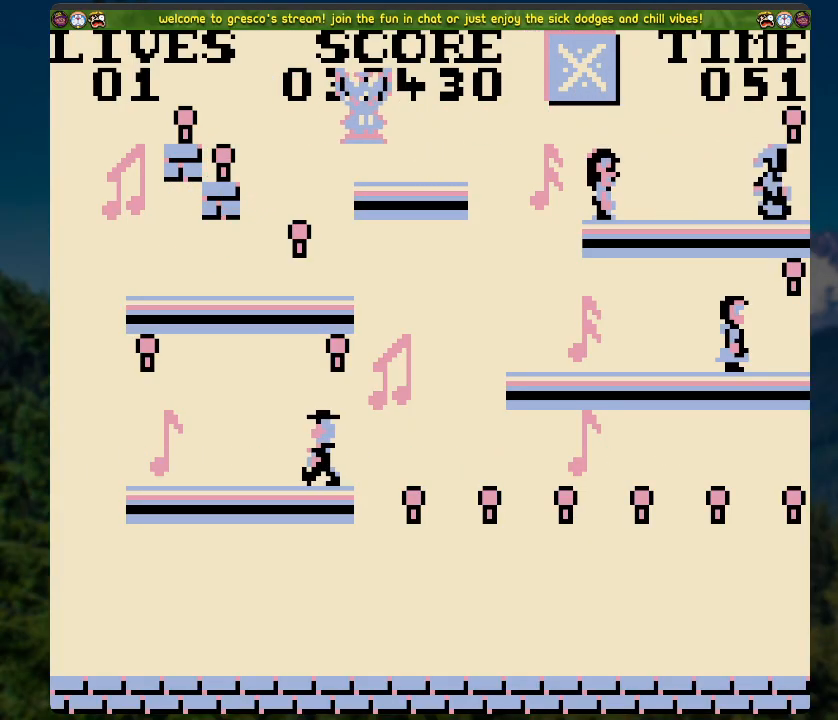
{"buttons": ["A", "DPAD_RIGHT"], "left_stick": "center", "right_stick": "center", "events": [[217, "DPAD_RIGHT", "down"], [251, "A", "down"]]}
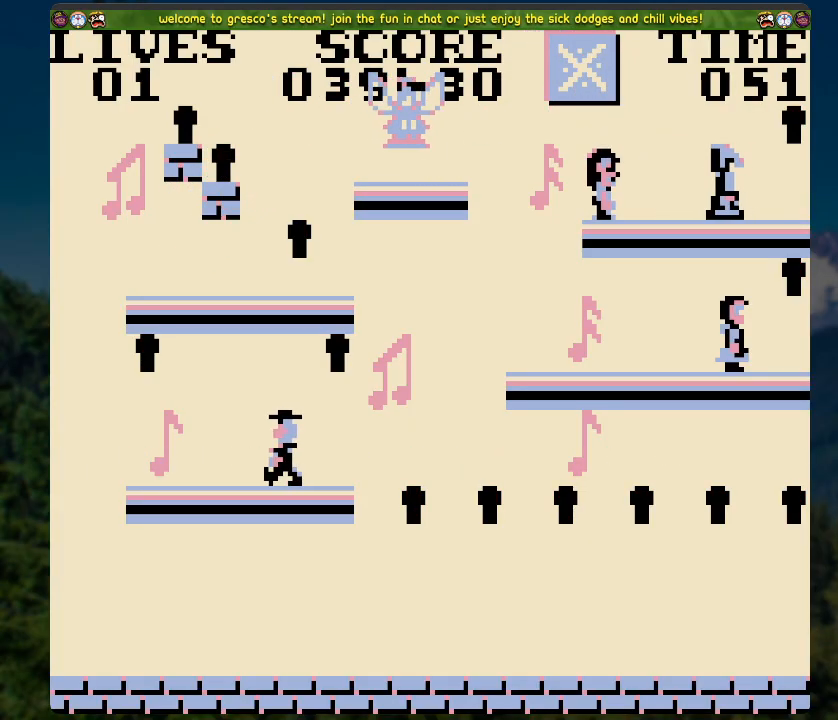
{"buttons": ["A", "DPAD_RIGHT"], "left_stick": "center", "right_stick": "center", "events": [[301, "A", "up"], [435, "A", "down"]]}
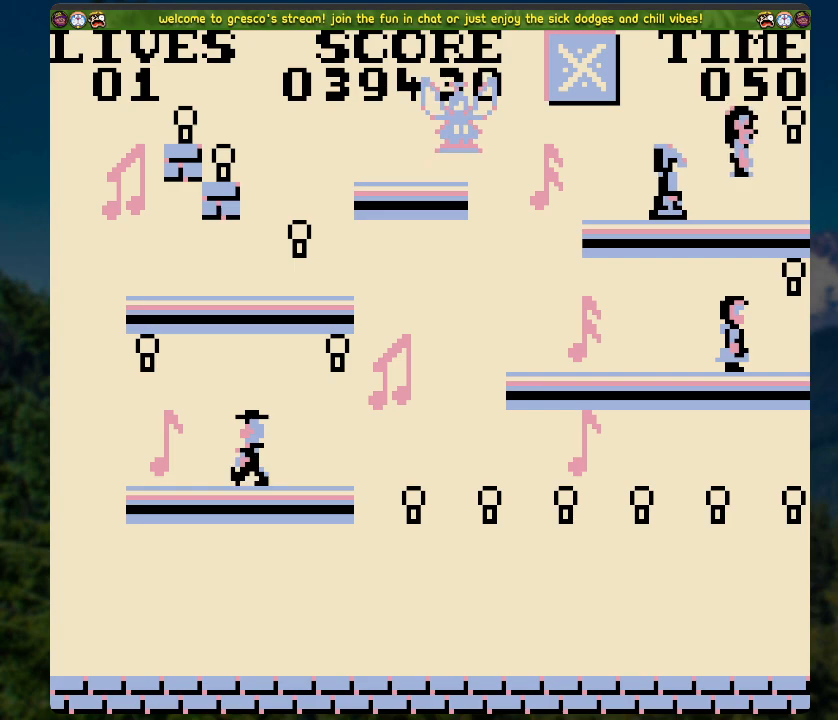
{"buttons": [], "left_stick": "center", "right_stick": "center", "events": [[67, "A", "up"], [67, "DPAD_RIGHT", "up"]]}
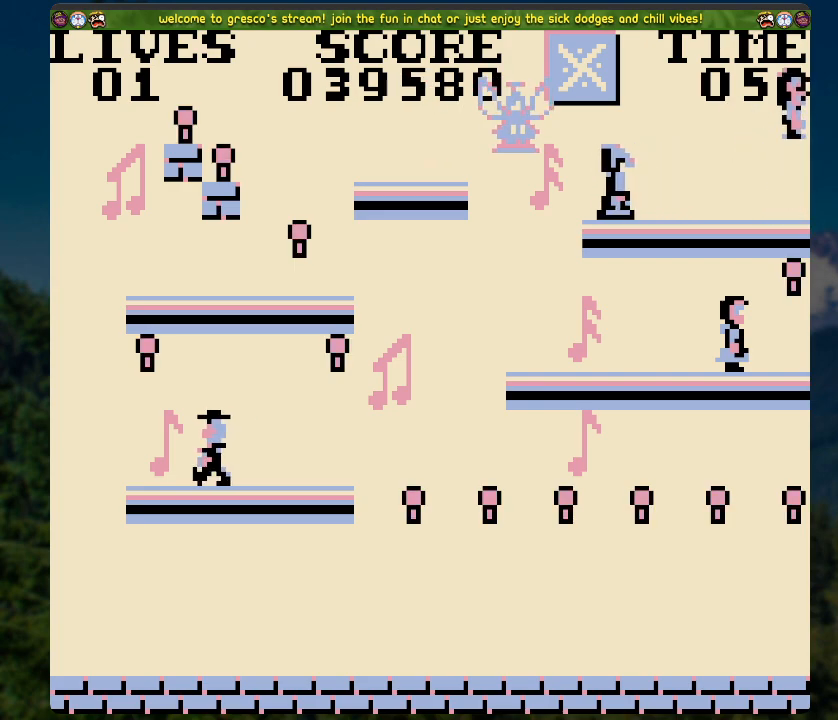
{"buttons": [], "left_stick": "center", "right_stick": "center", "events": []}
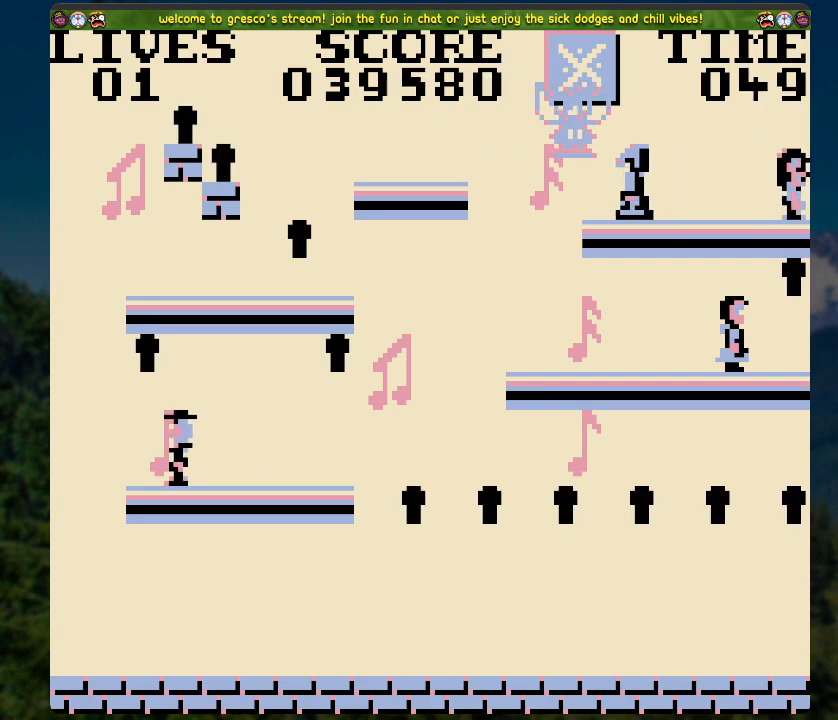
{"buttons": [], "left_stick": "center", "right_stick": "center", "events": []}
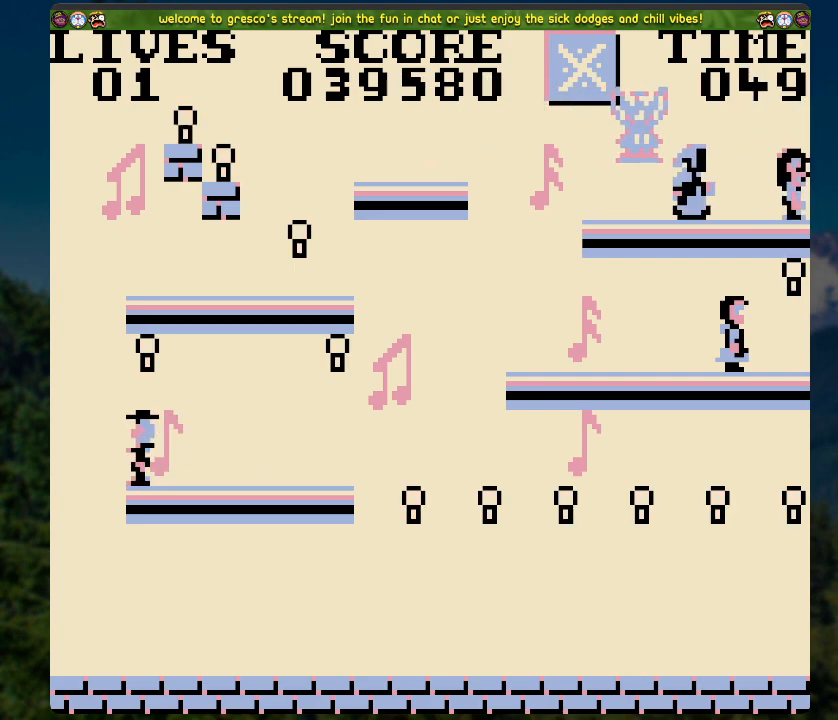
{"buttons": ["A", "DPAD_LEFT"], "left_stick": "center", "right_stick": "center", "events": [[167, "A", "down"], [251, "DPAD_LEFT", "down"]]}
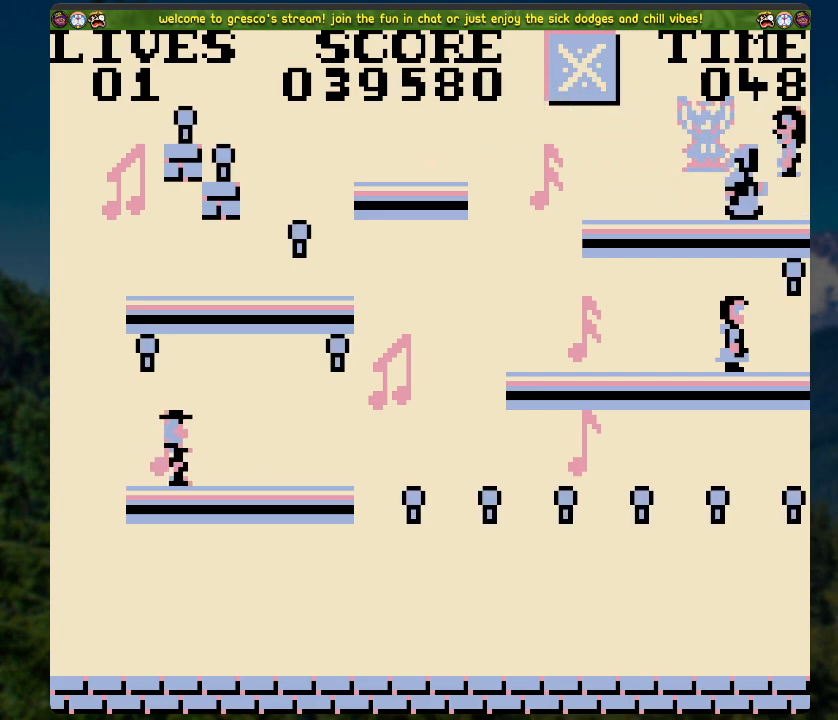
{"buttons": [], "left_stick": "center", "right_stick": "center", "events": [[352, "A", "up"], [469, "DPAD_LEFT", "up"]]}
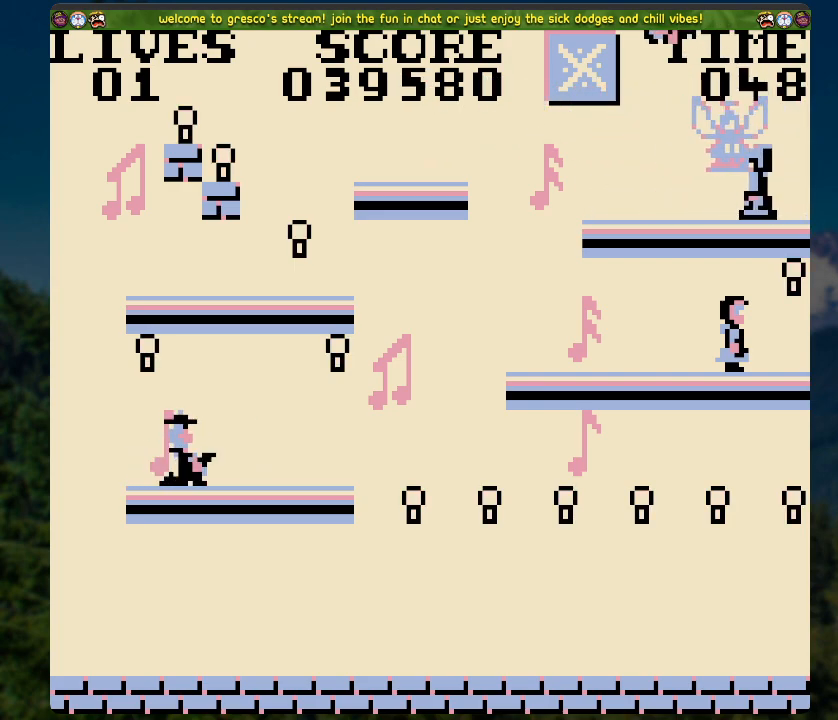
{"buttons": [], "left_stick": "center", "right_stick": "center", "events": []}
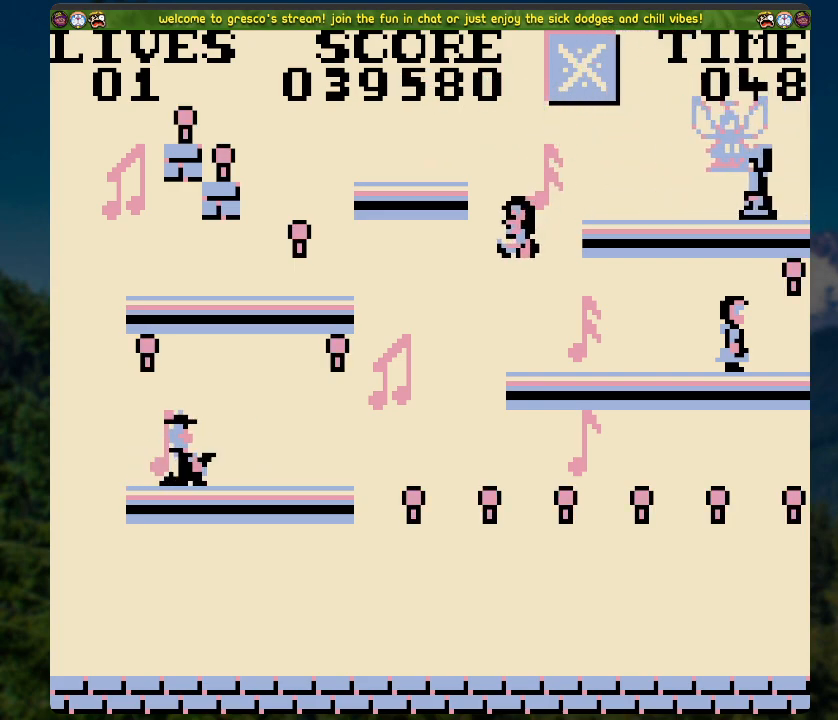
{"buttons": [], "left_stick": "center", "right_stick": "center", "events": []}
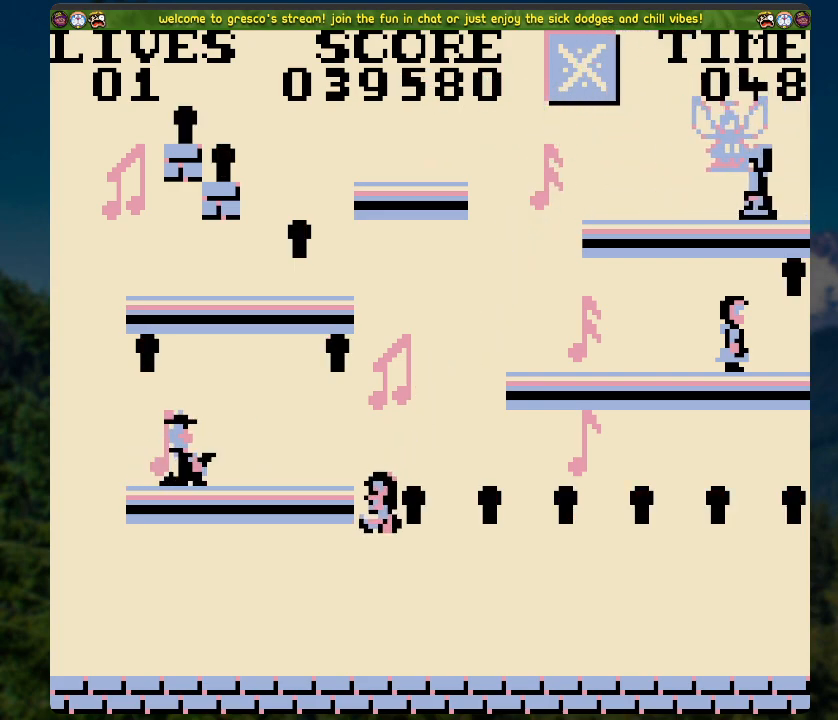
{"buttons": [], "left_stick": "center", "right_stick": "center", "events": [[67, "A", "down"], [251, "A", "up"]]}
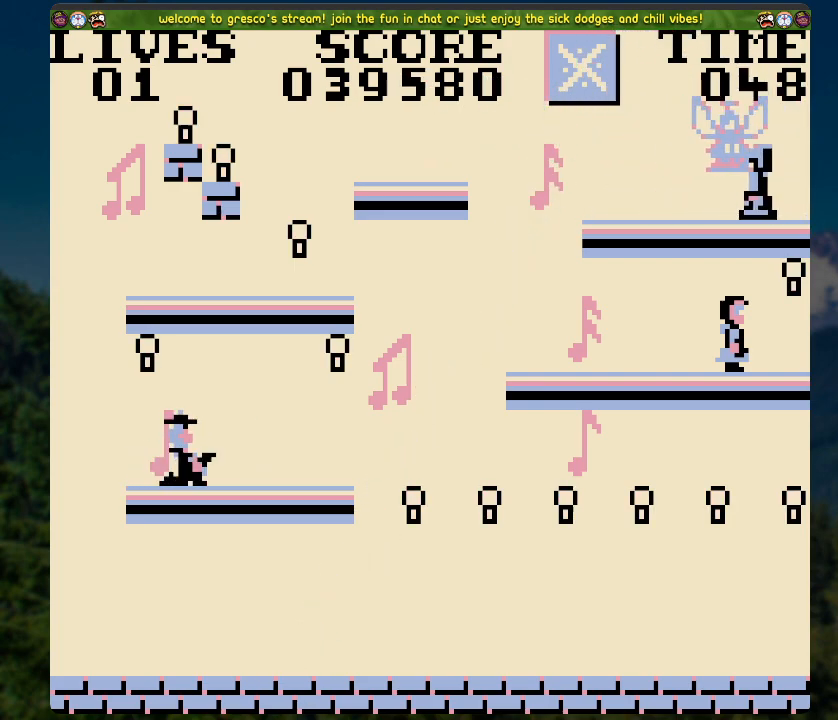
{"buttons": [], "left_stick": "center", "right_stick": "center", "events": []}
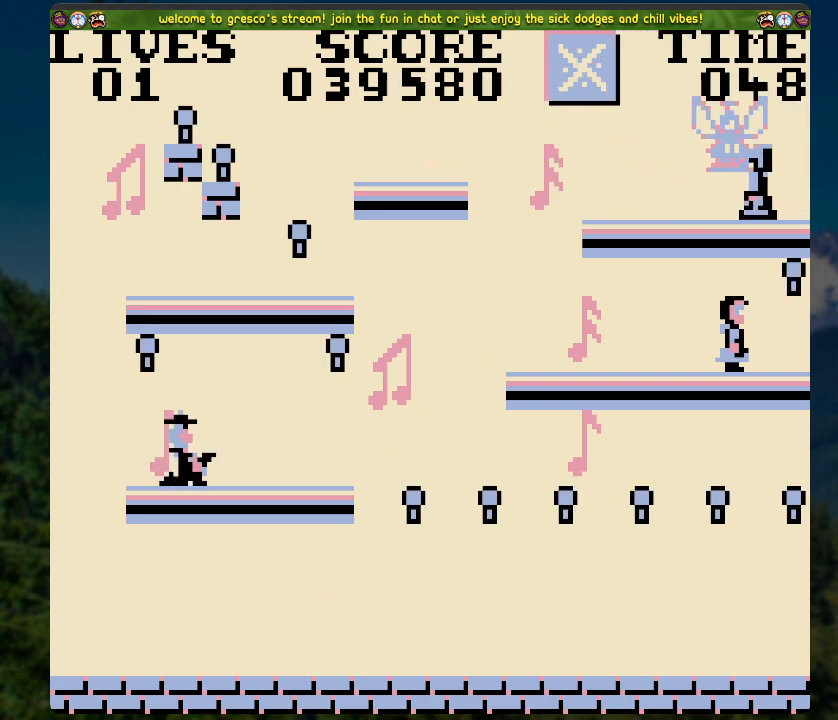
{"buttons": [], "left_stick": "center", "right_stick": "center", "events": []}
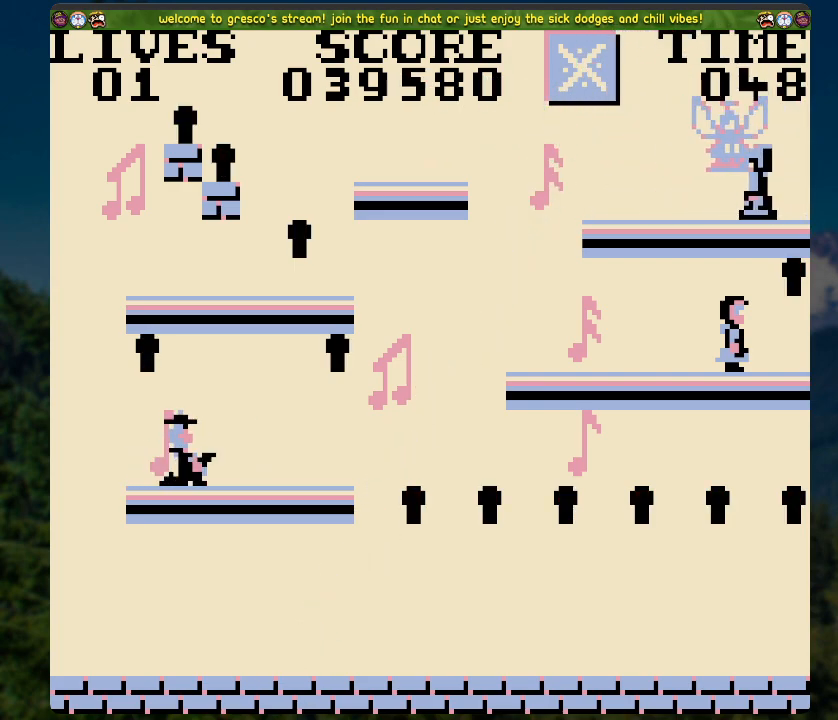
{"buttons": [], "left_stick": "center", "right_stick": "center", "events": []}
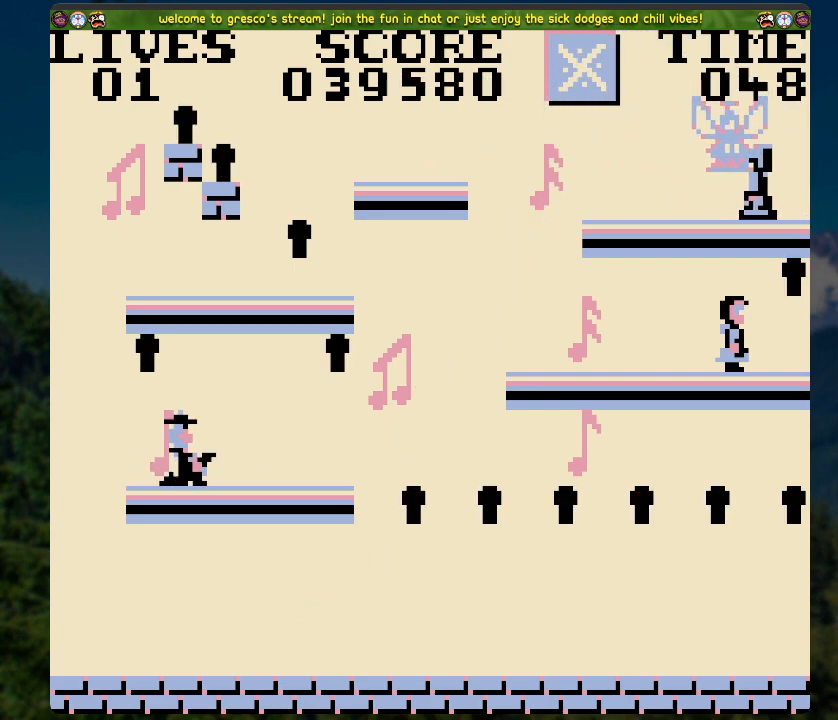
{"buttons": [], "left_stick": "center", "right_stick": "center", "events": []}
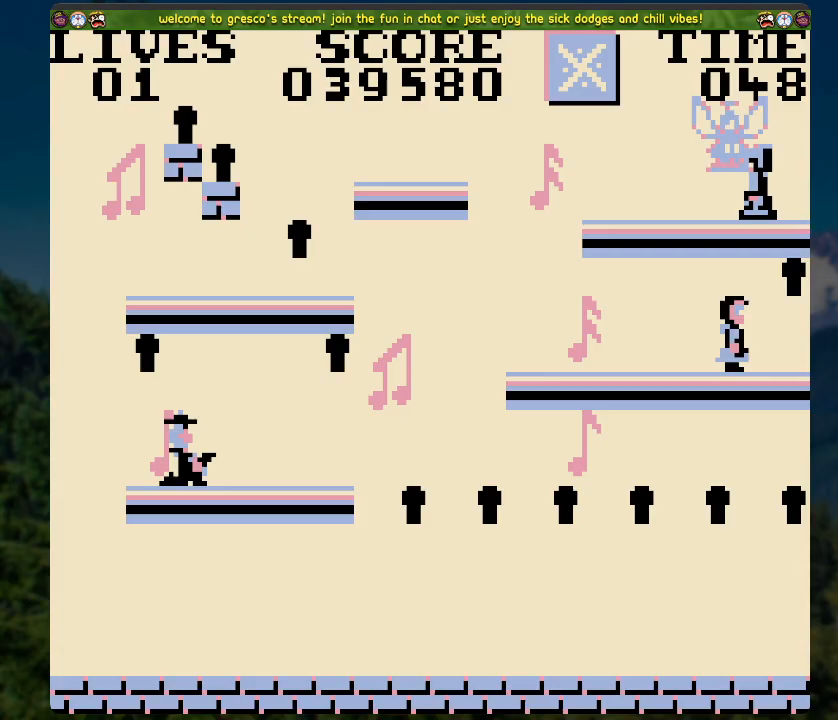
{"buttons": [], "left_stick": "center", "right_stick": "center", "events": []}
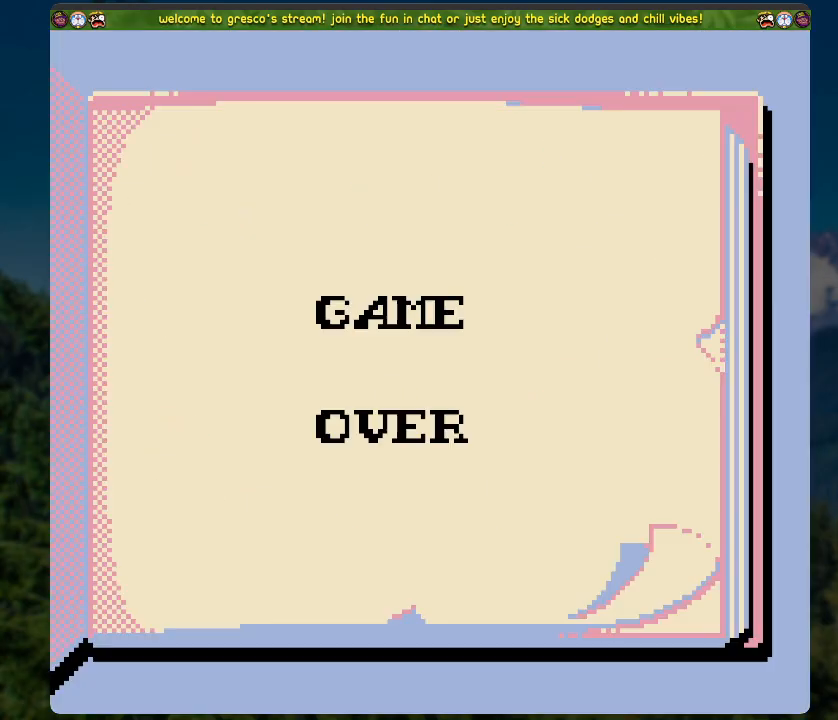
{"buttons": [], "left_stick": "center", "right_stick": "center", "events": []}
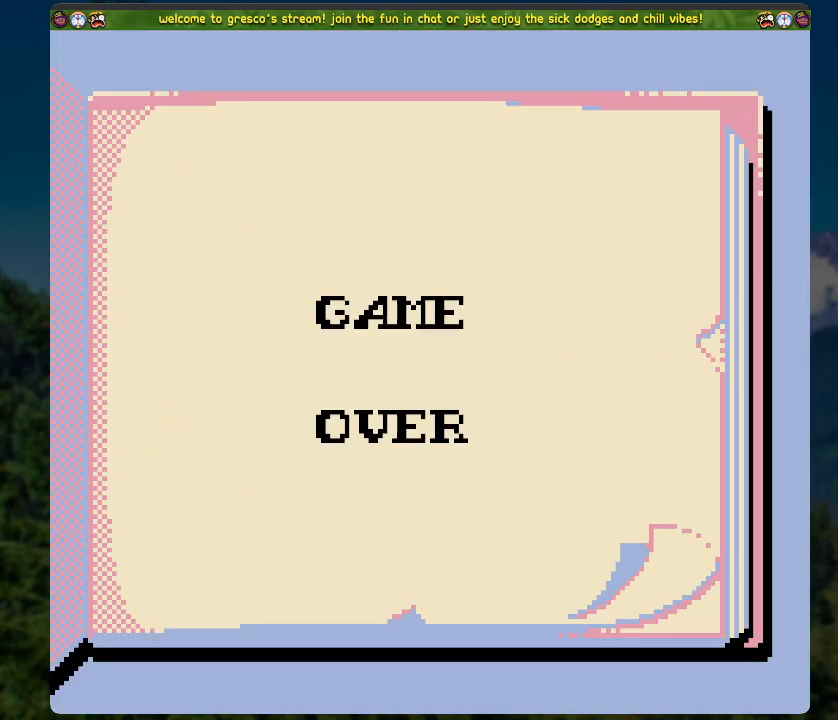
{"buttons": [], "left_stick": "center", "right_stick": "center", "events": []}
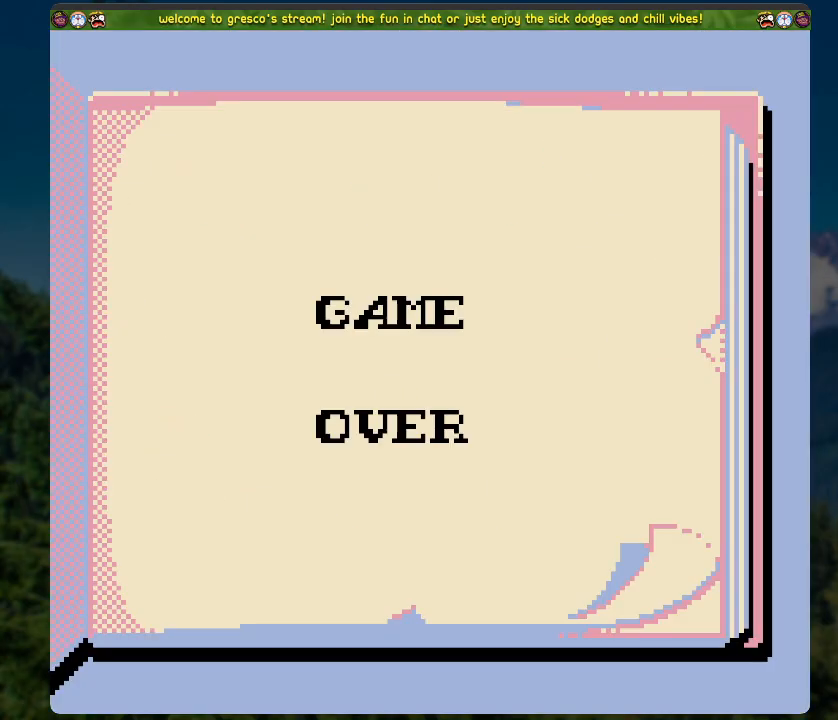
{"buttons": [], "left_stick": "center", "right_stick": "center", "events": []}
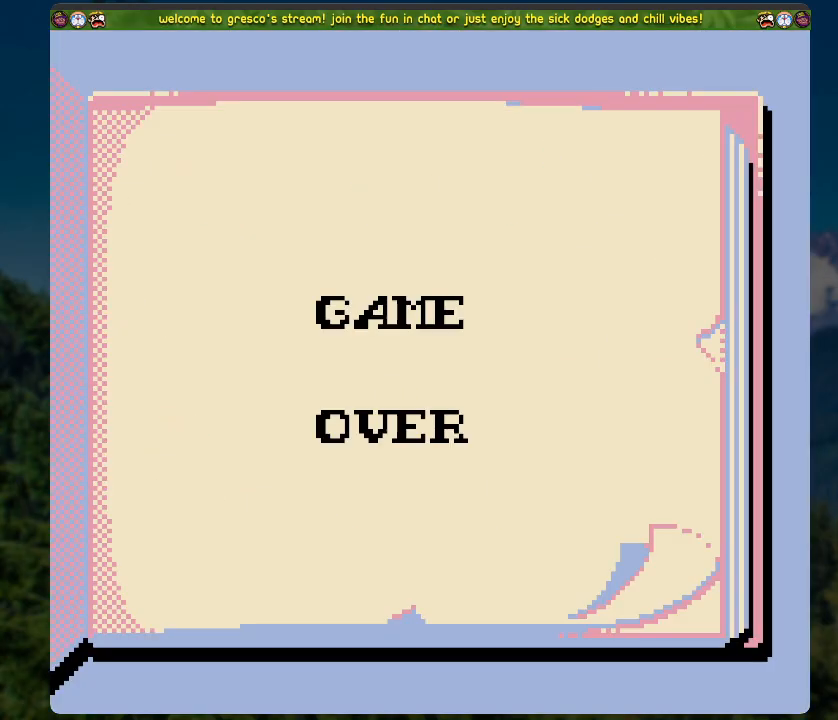
{"buttons": [], "left_stick": "center", "right_stick": "center", "events": []}
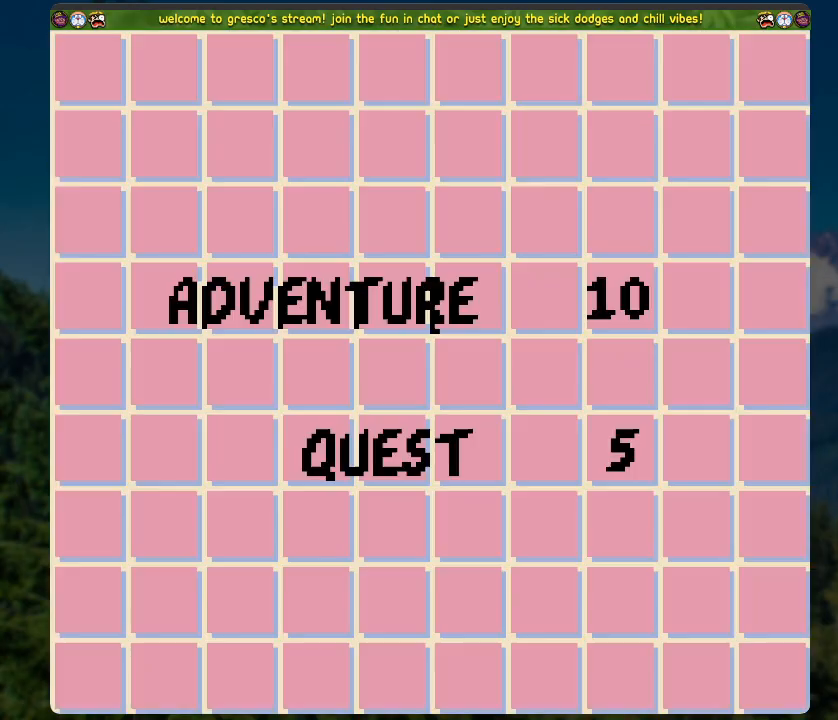
{"buttons": ["A"], "left_stick": "center", "right_stick": "center", "events": [[368, "A", "down"]]}
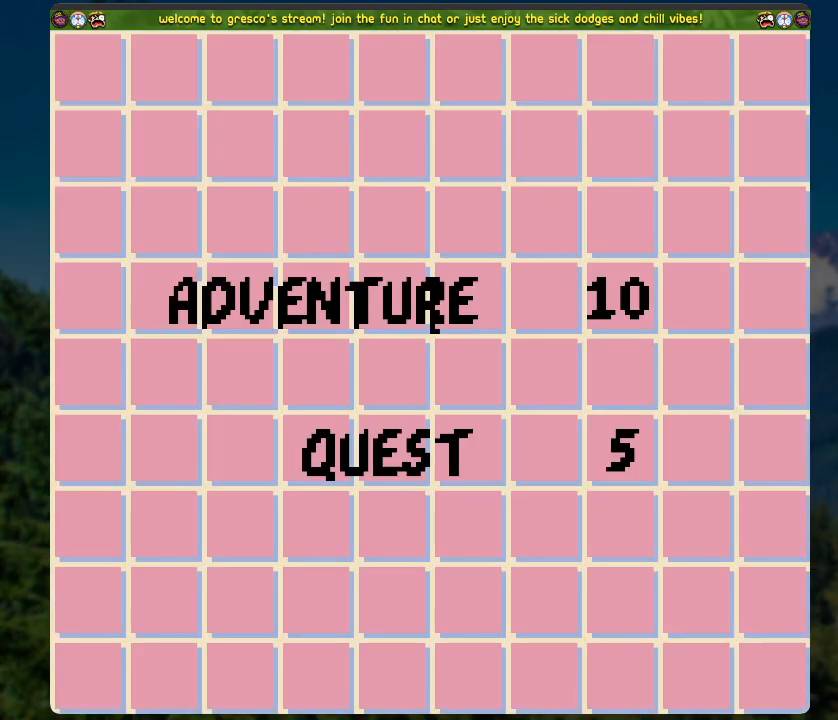
{"buttons": [], "left_stick": "center", "right_stick": "center", "events": [[67, "A", "up"]]}
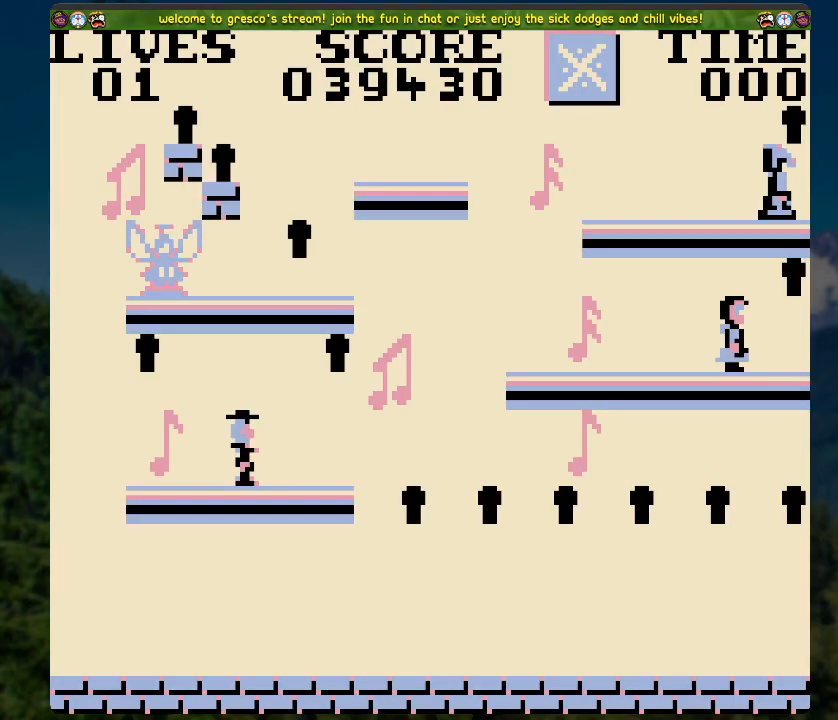
{"buttons": [], "left_stick": "center", "right_stick": "center", "events": []}
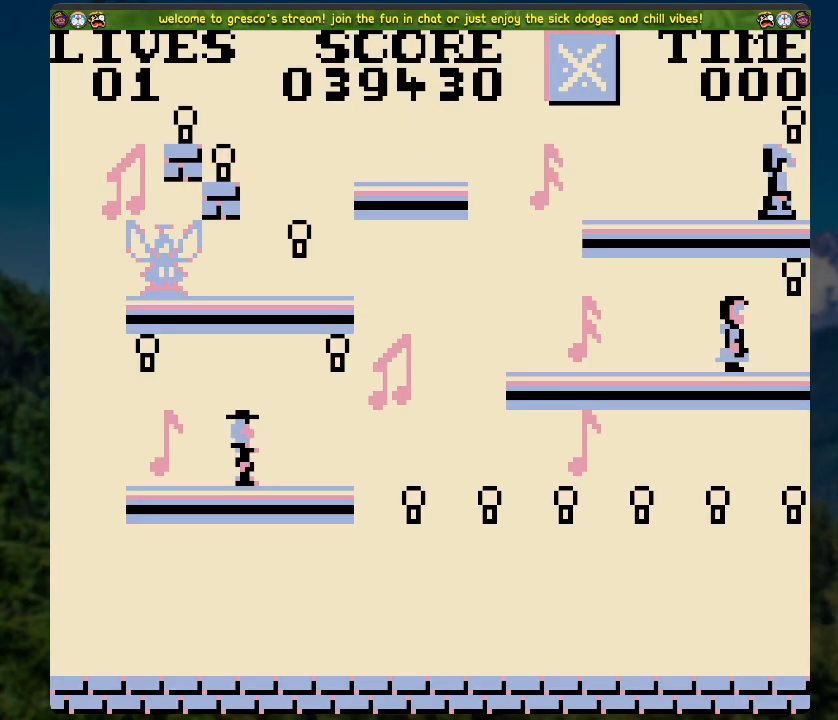
{"buttons": [], "left_stick": "center", "right_stick": "center", "events": []}
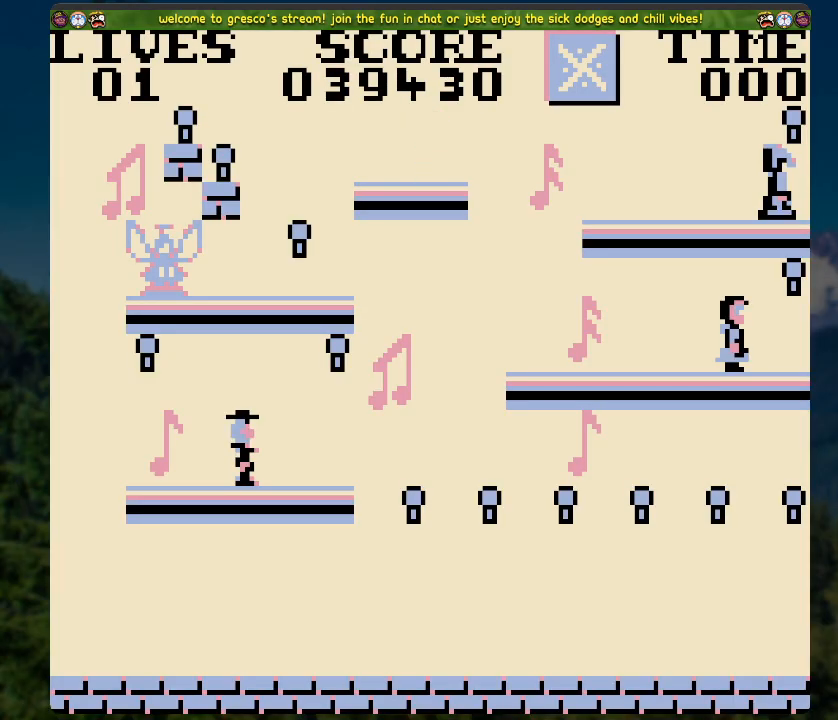
{"buttons": ["A", "DPAD_RIGHT"], "left_stick": "center", "right_stick": "center", "events": [[235, "DPAD_RIGHT", "down"], [385, "A", "down"]]}
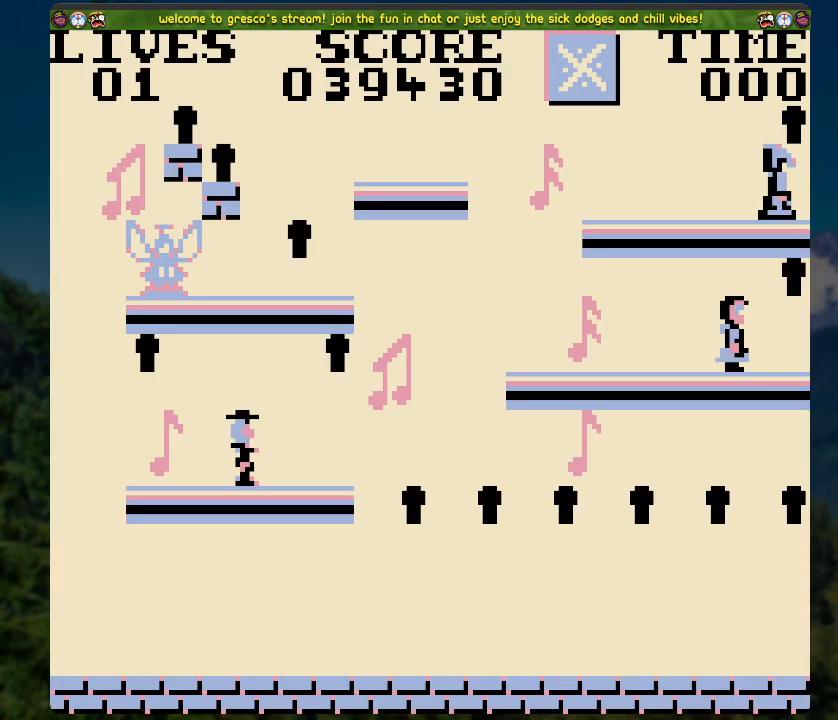
{"buttons": ["A", "DPAD_RIGHT"], "left_stick": "center", "right_stick": "center", "events": [[34, "A", "up"], [185, "DPAD_RIGHT", "up"], [369, "DPAD_RIGHT", "down"], [436, "A", "down"]]}
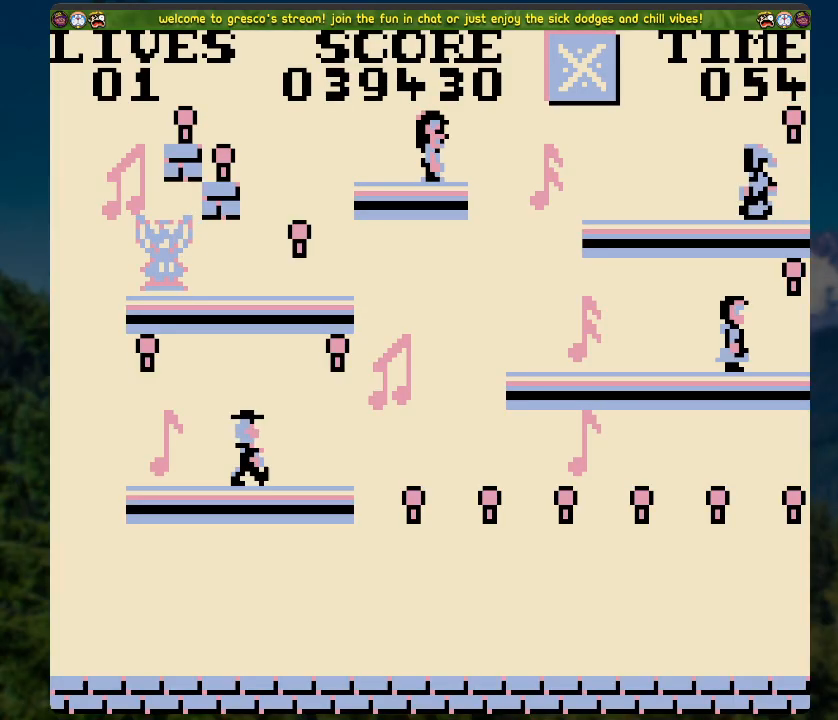
{"buttons": [], "left_stick": "center", "right_stick": "center", "events": [[16, "A", "up"], [284, "DPAD_RIGHT", "up"]]}